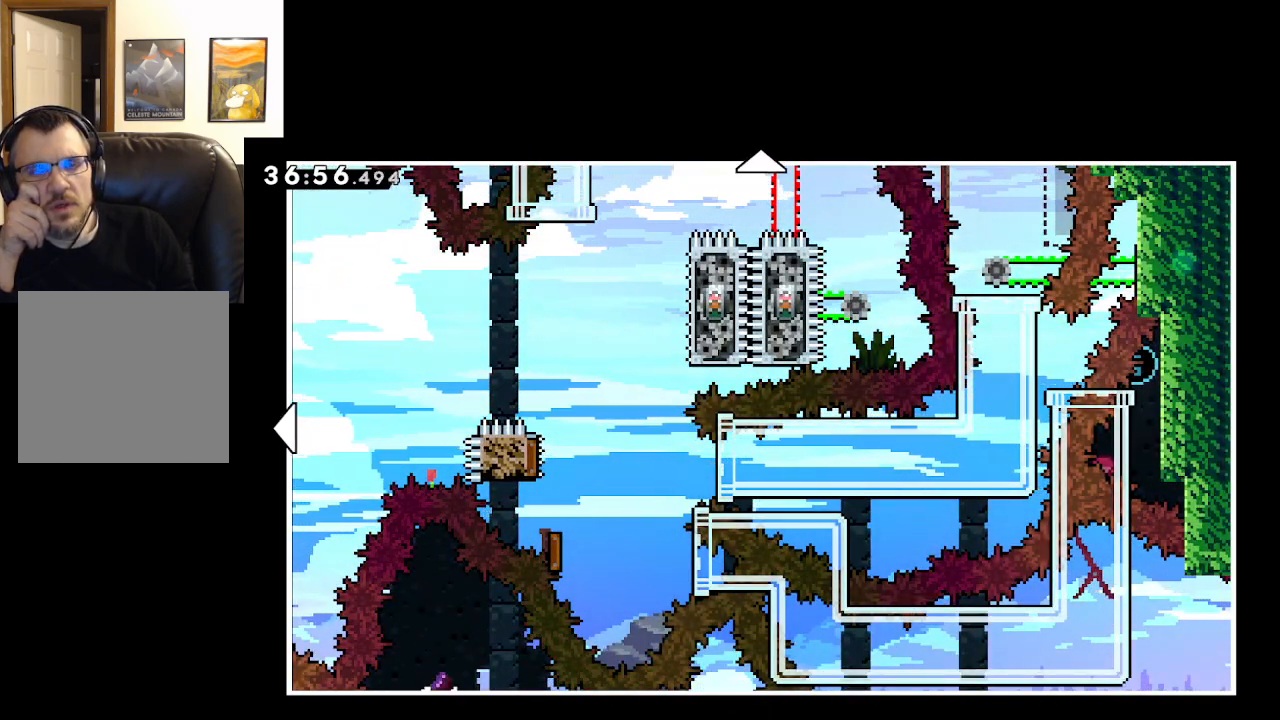
Gameplay with a controller (Xbox layout); each line is a JSON object with the inputs held at the frame after it. "events" lists button and stick changes between this image and that frame as [ms after this image, input, new state], when the widget could be followed in between.
{"buttons": [], "left_stick": "center", "right_stick": "center", "events": []}
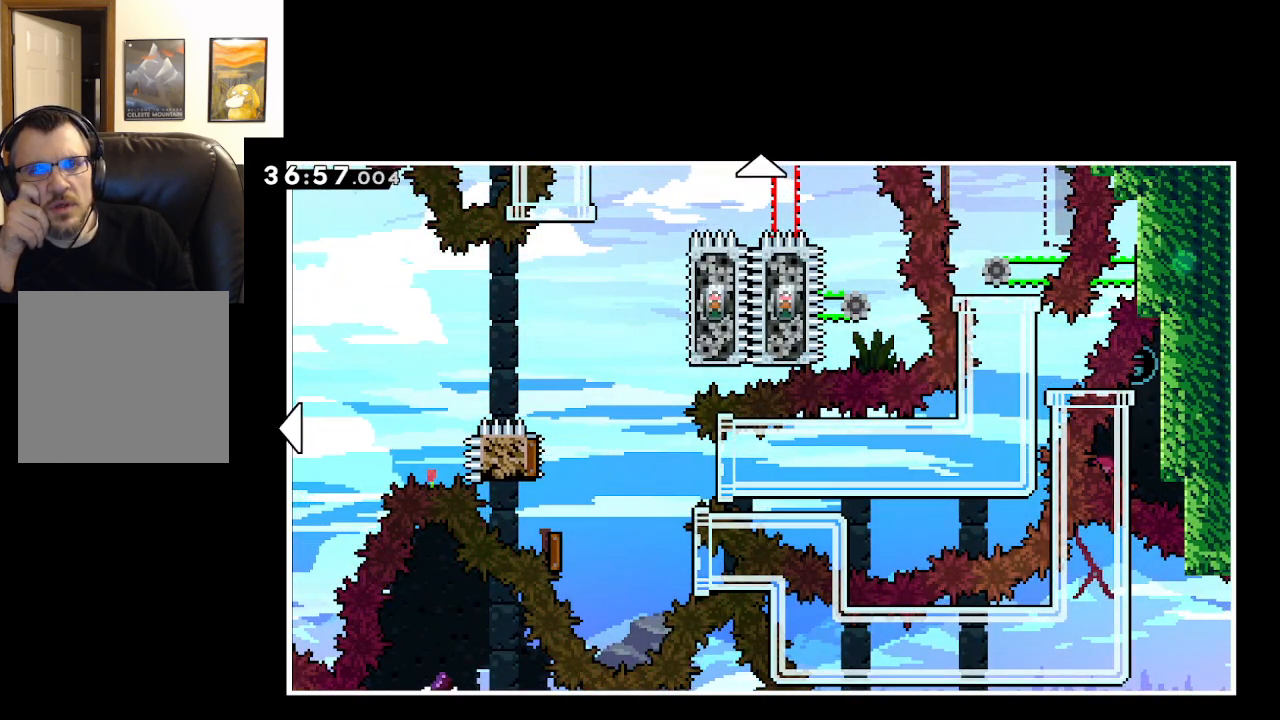
{"buttons": [], "left_stick": "up", "right_stick": "center", "events": [[417, "left_stick", "up"]]}
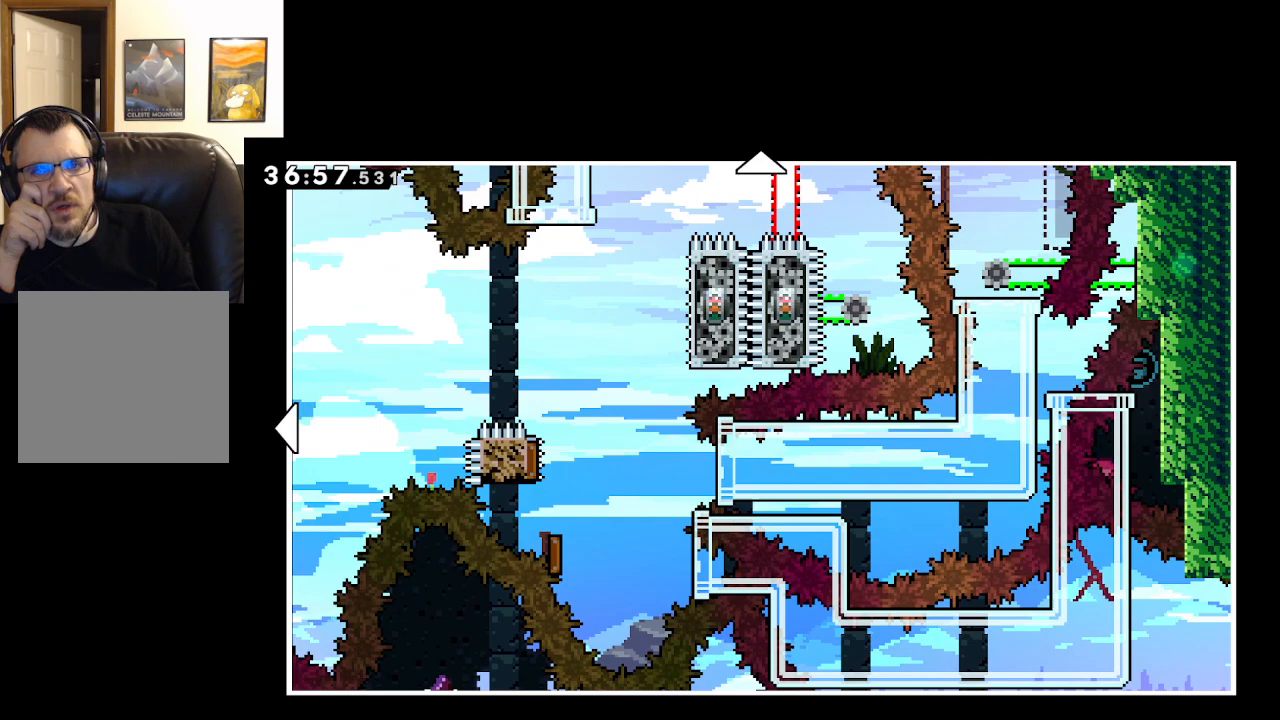
{"buttons": [], "left_stick": "center", "right_stick": "center", "events": [[300, "left_stick", "center"]]}
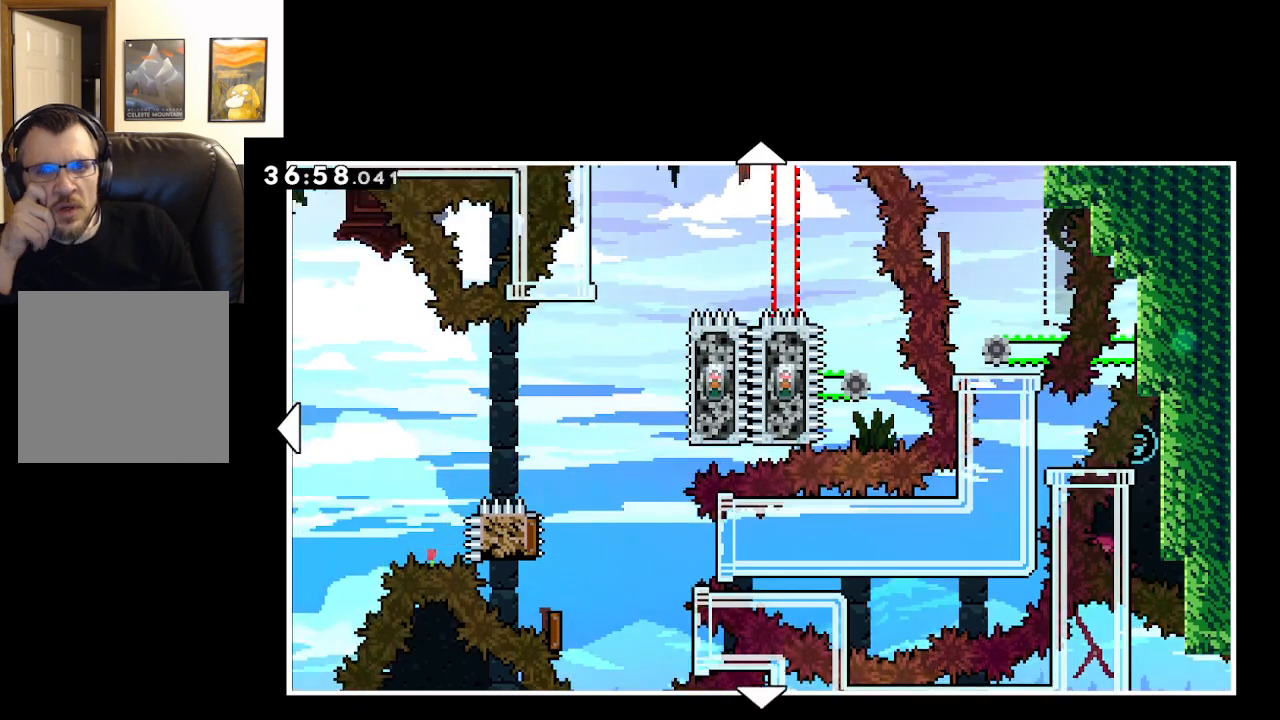
{"buttons": [], "left_stick": "center", "right_stick": "center", "events": []}
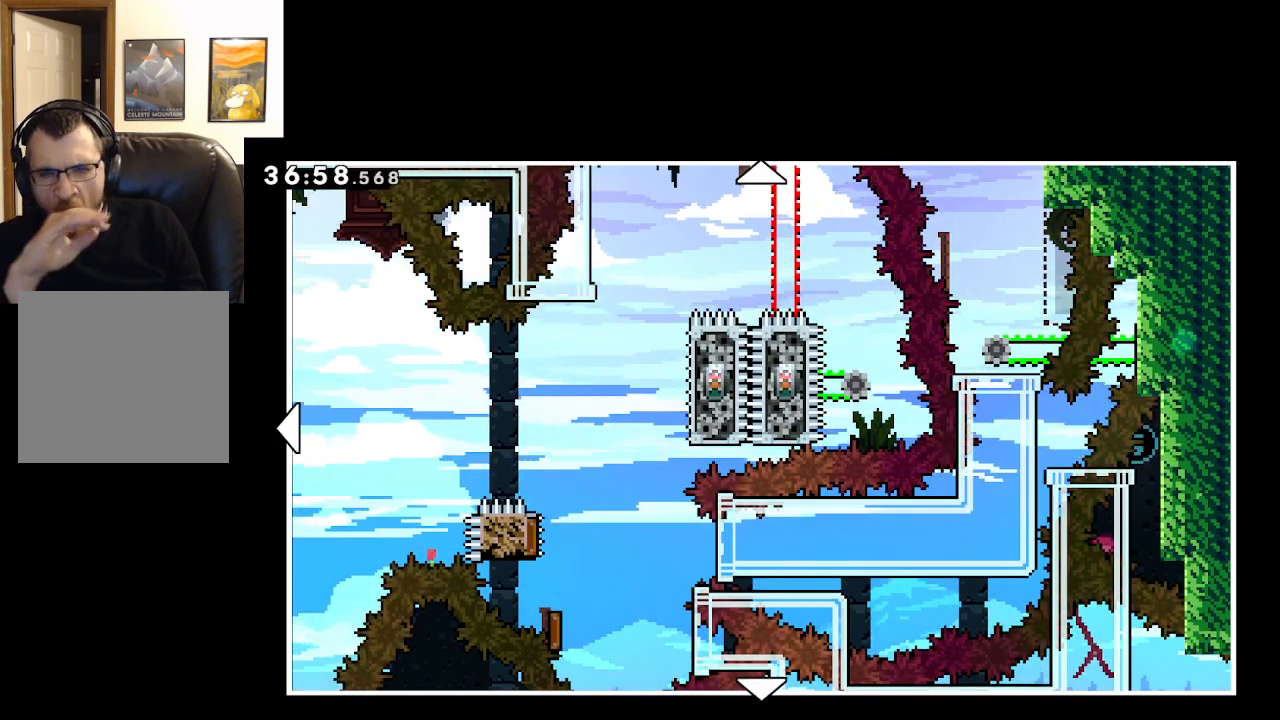
{"buttons": [], "left_stick": "center", "right_stick": "center", "events": []}
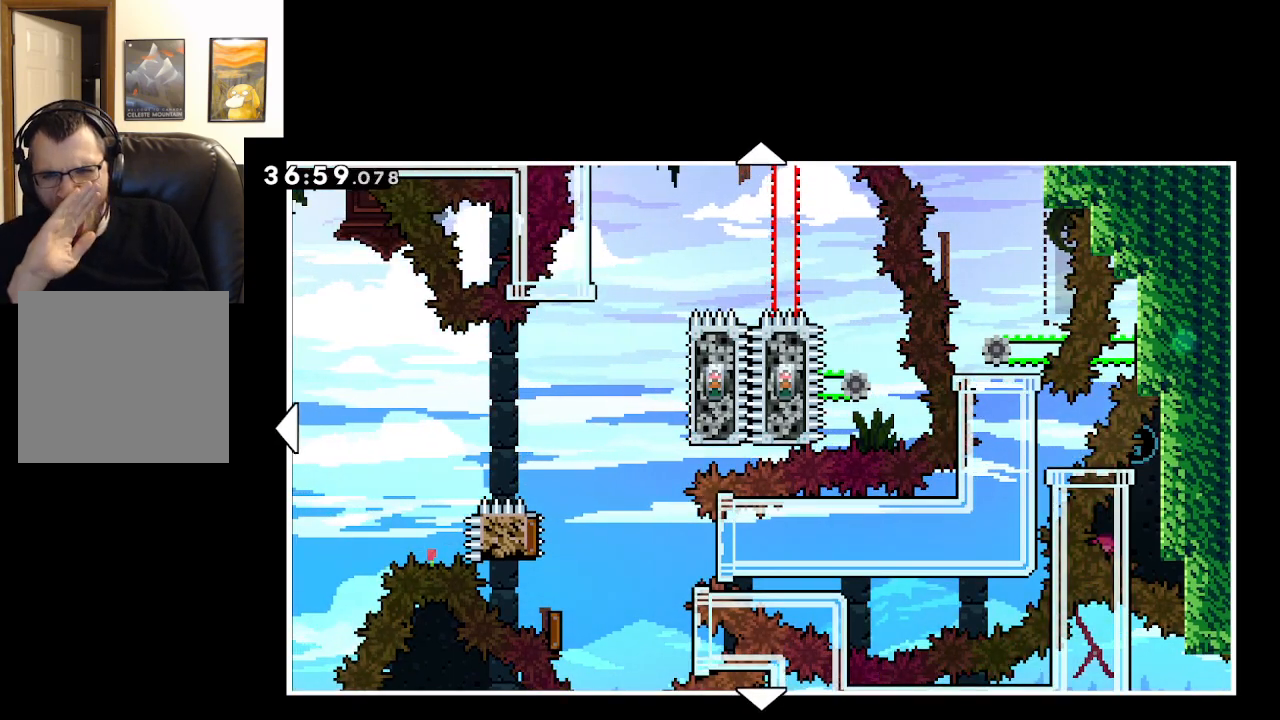
{"buttons": [], "left_stick": "up", "right_stick": "center", "events": [[233, "left_stick", "up"]]}
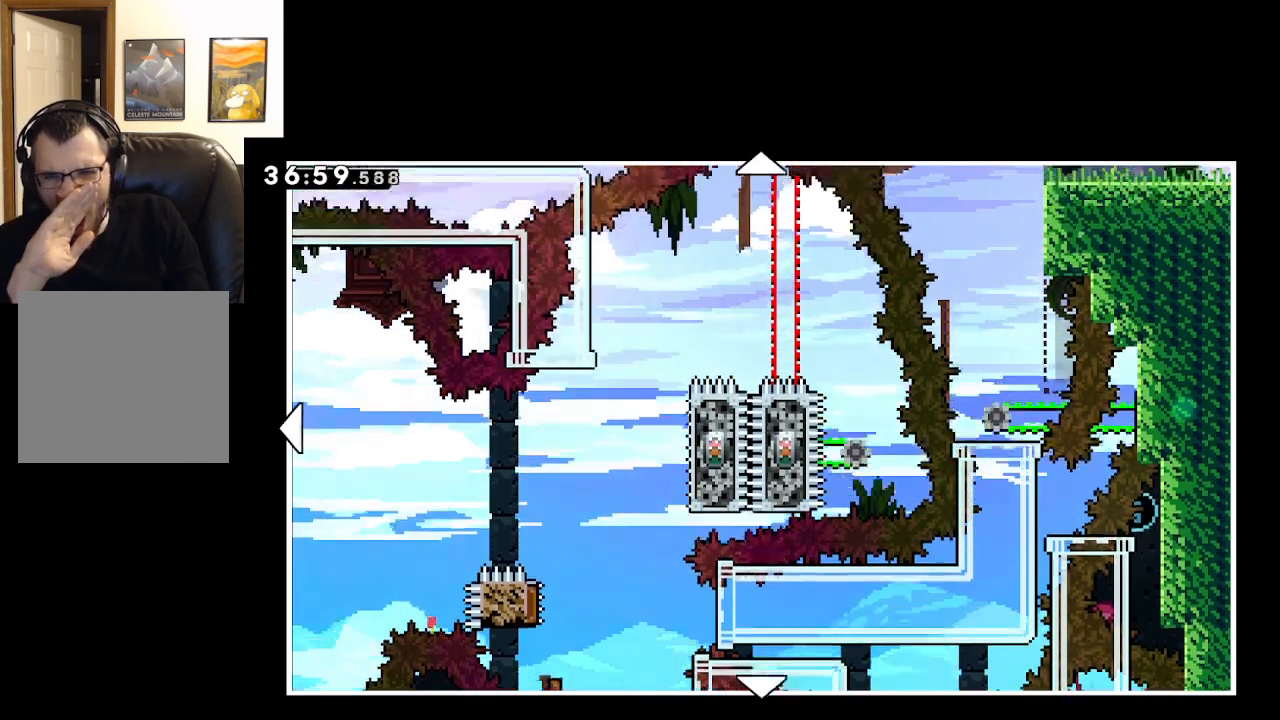
{"buttons": [], "left_stick": "center", "right_stick": "center", "events": [[67, "left_stick", "center"]]}
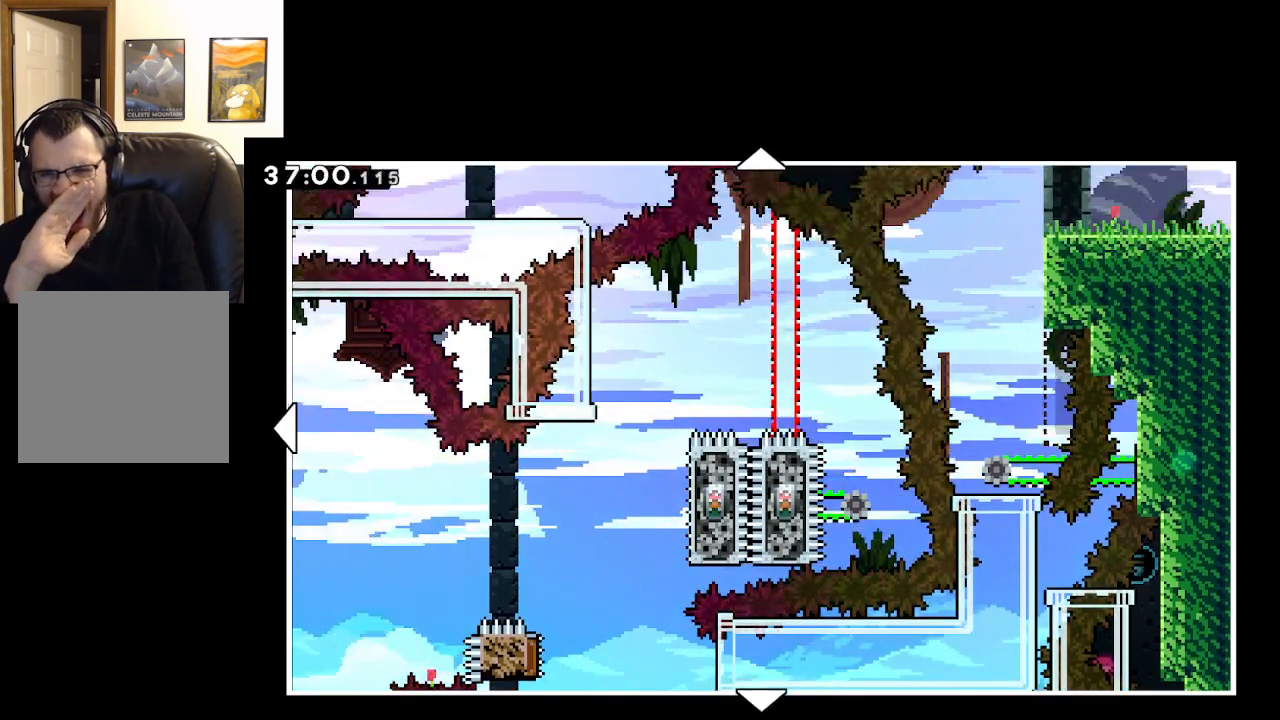
{"buttons": [], "left_stick": "center", "right_stick": "center", "events": []}
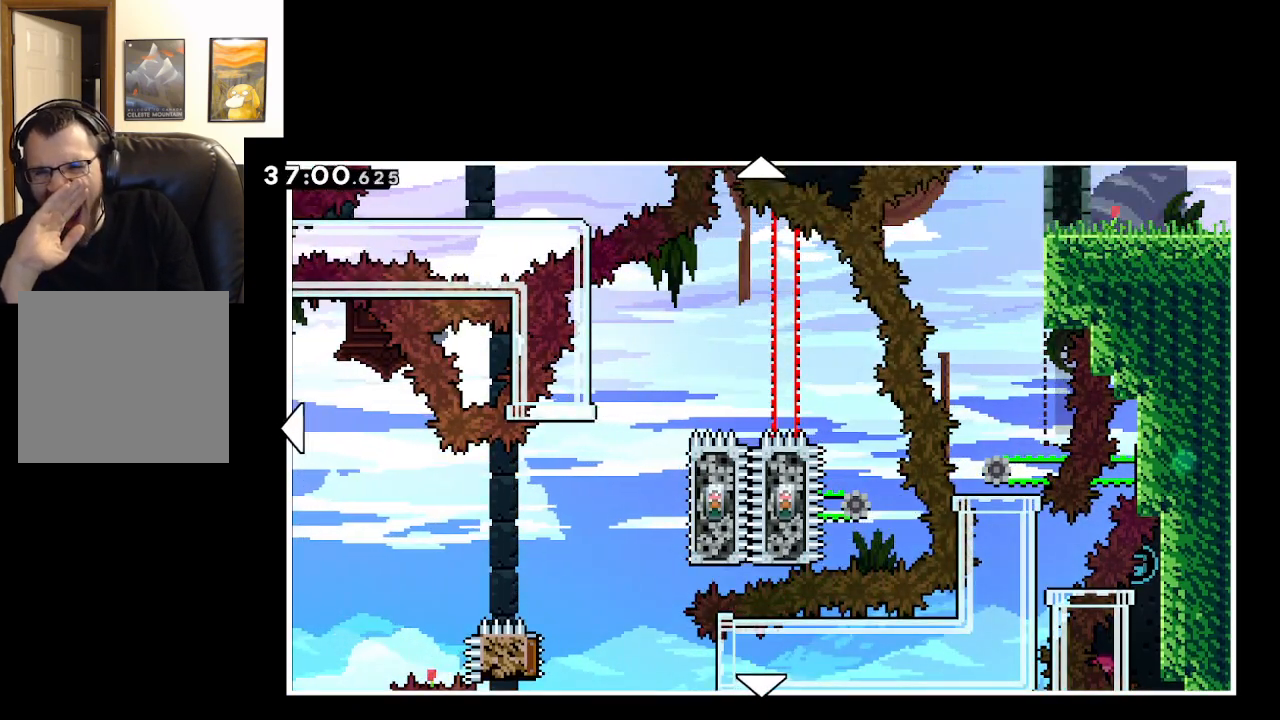
{"buttons": [], "left_stick": "center", "right_stick": "center", "events": []}
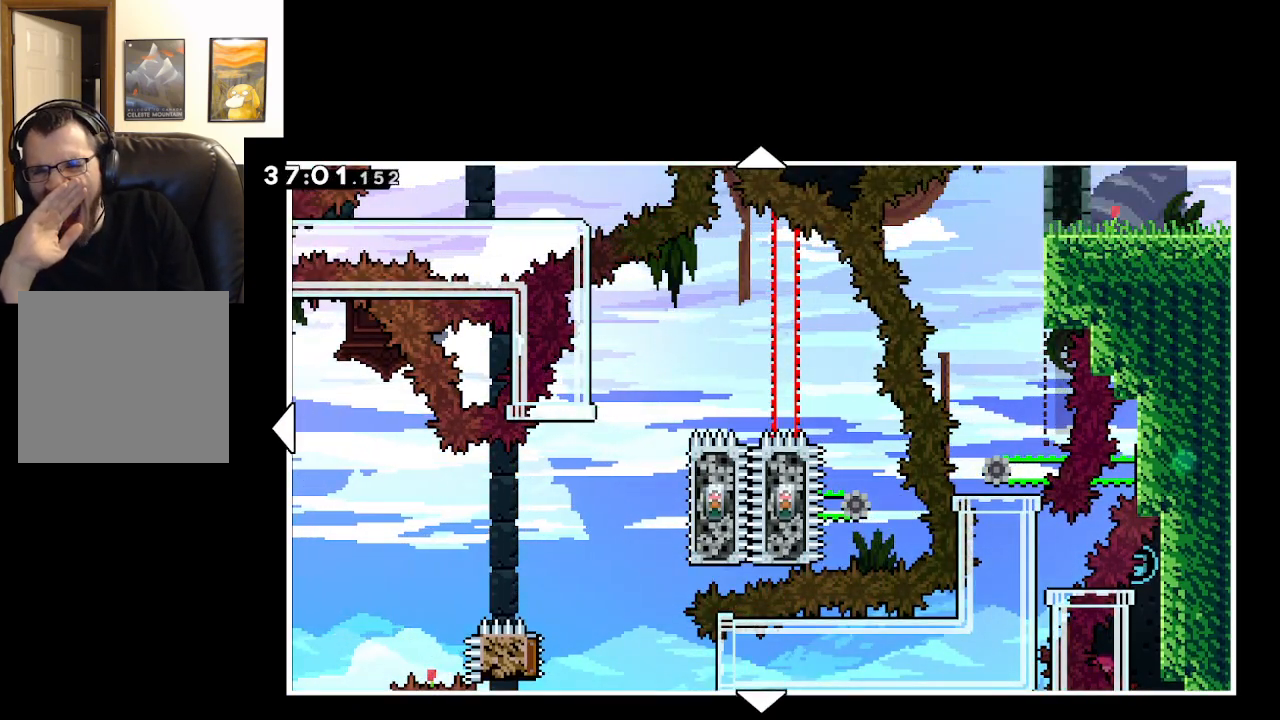
{"buttons": [], "left_stick": "center", "right_stick": "center", "events": []}
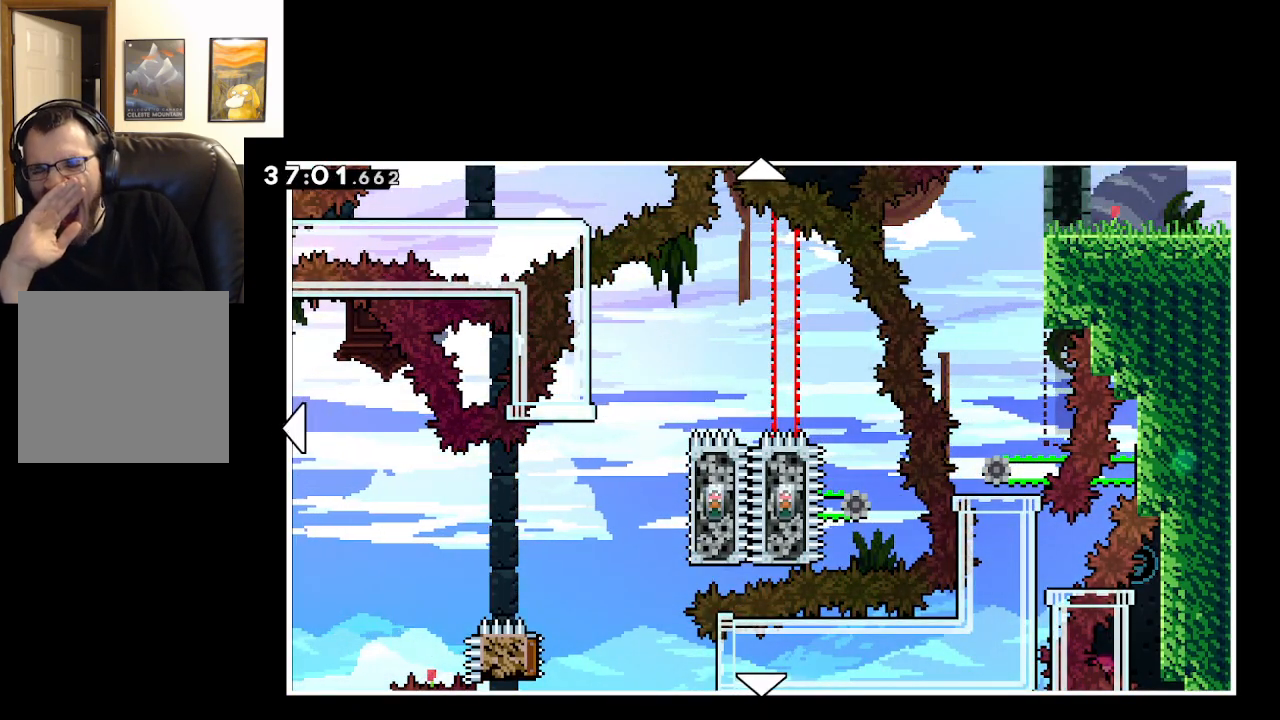
{"buttons": [], "left_stick": "center", "right_stick": "center", "events": []}
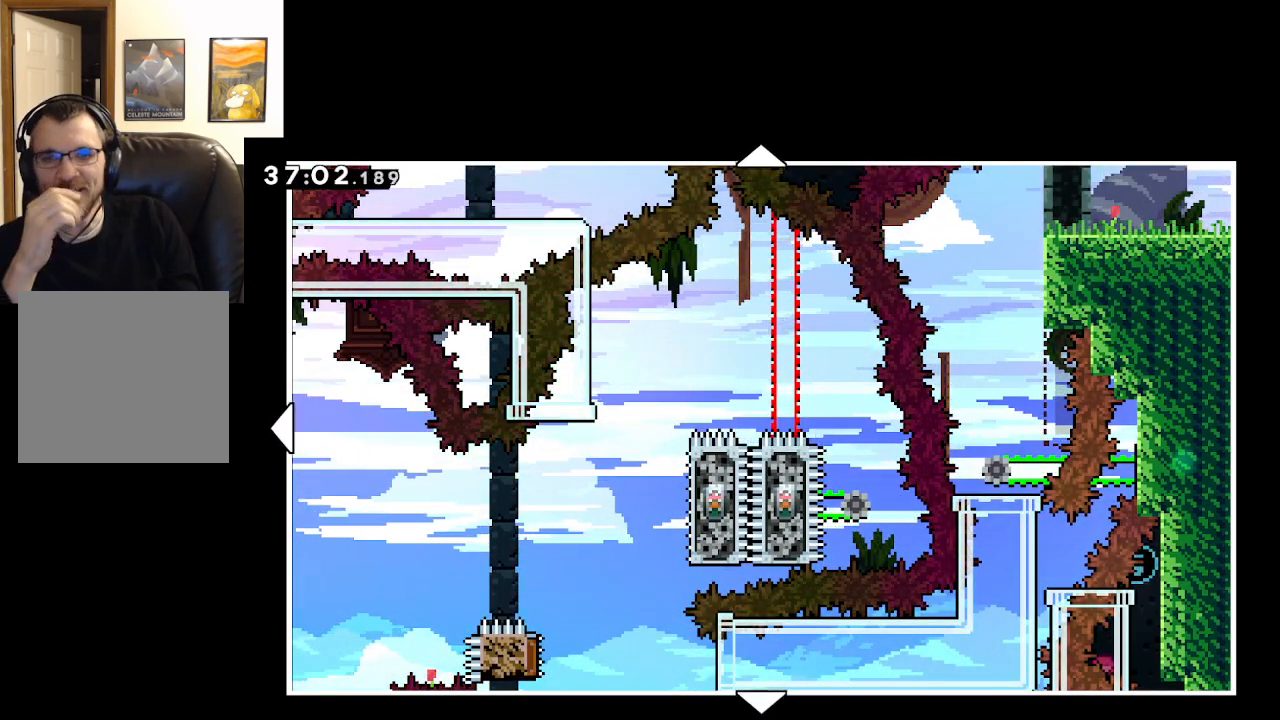
{"buttons": [], "left_stick": "up", "right_stick": "center", "events": [[500, "left_stick", "up"]]}
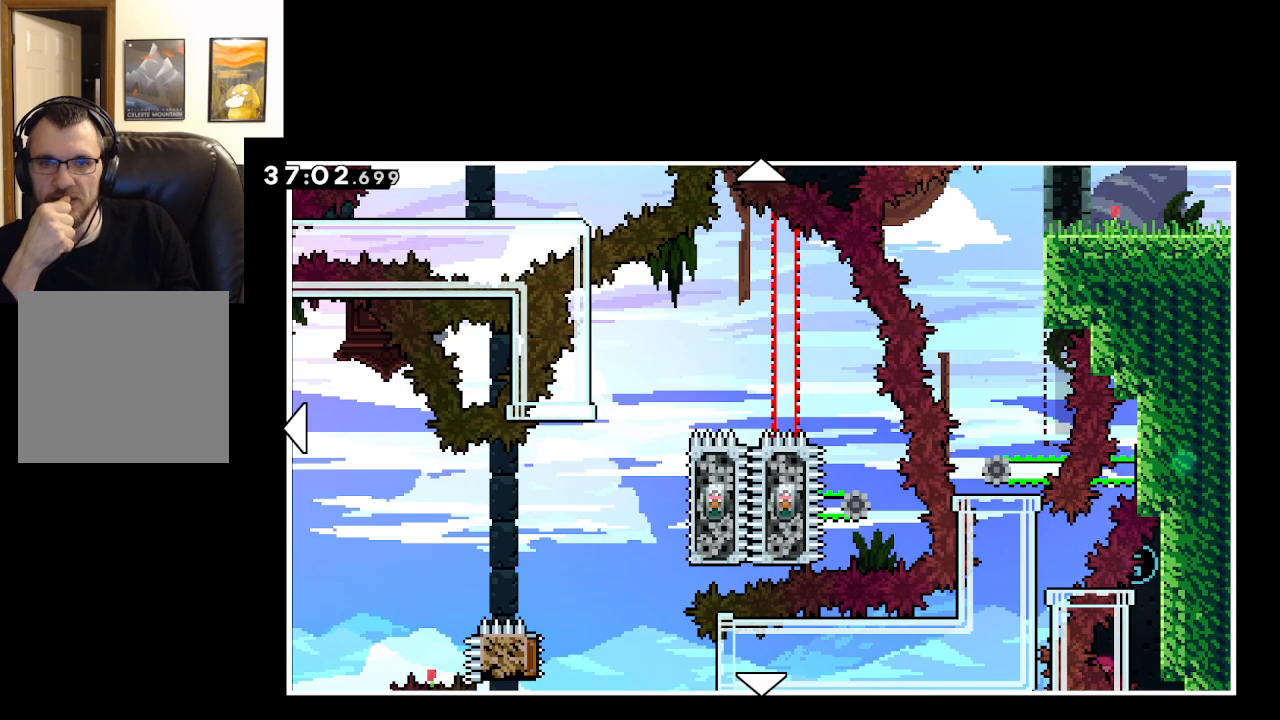
{"buttons": [], "left_stick": "center", "right_stick": "center", "events": [[333, "left_stick", "center"]]}
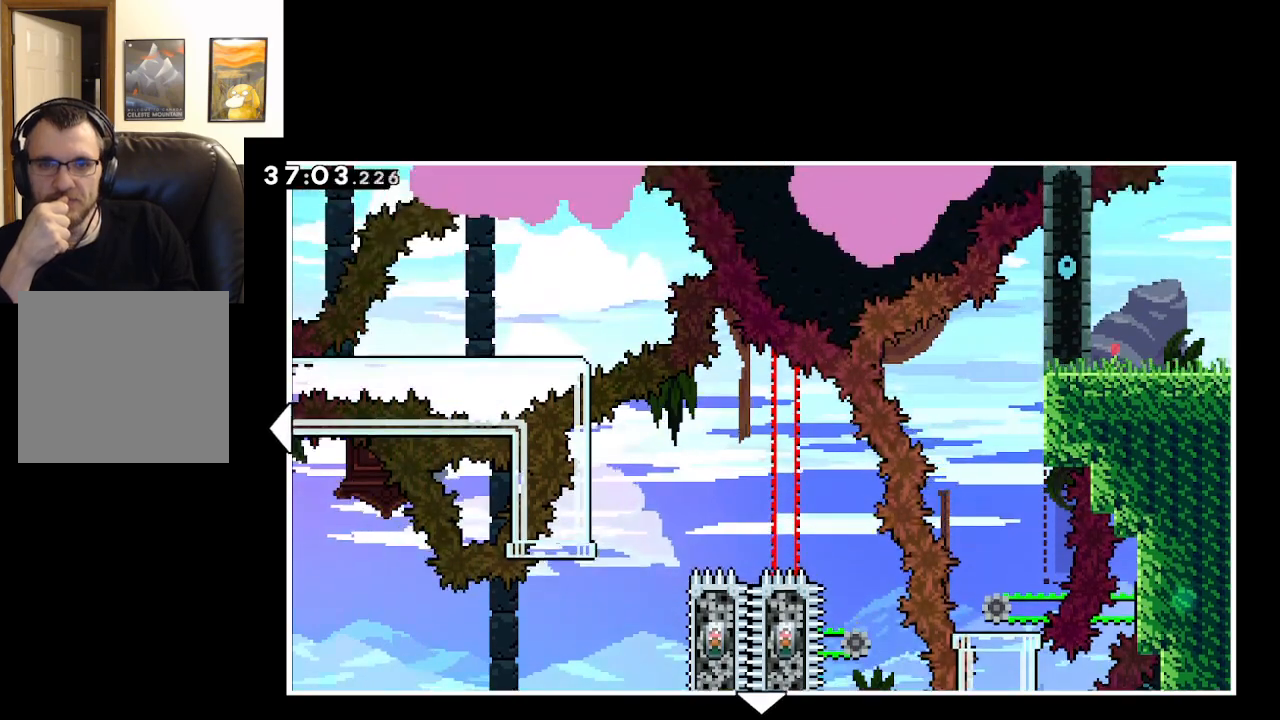
{"buttons": [], "left_stick": "center", "right_stick": "center", "events": []}
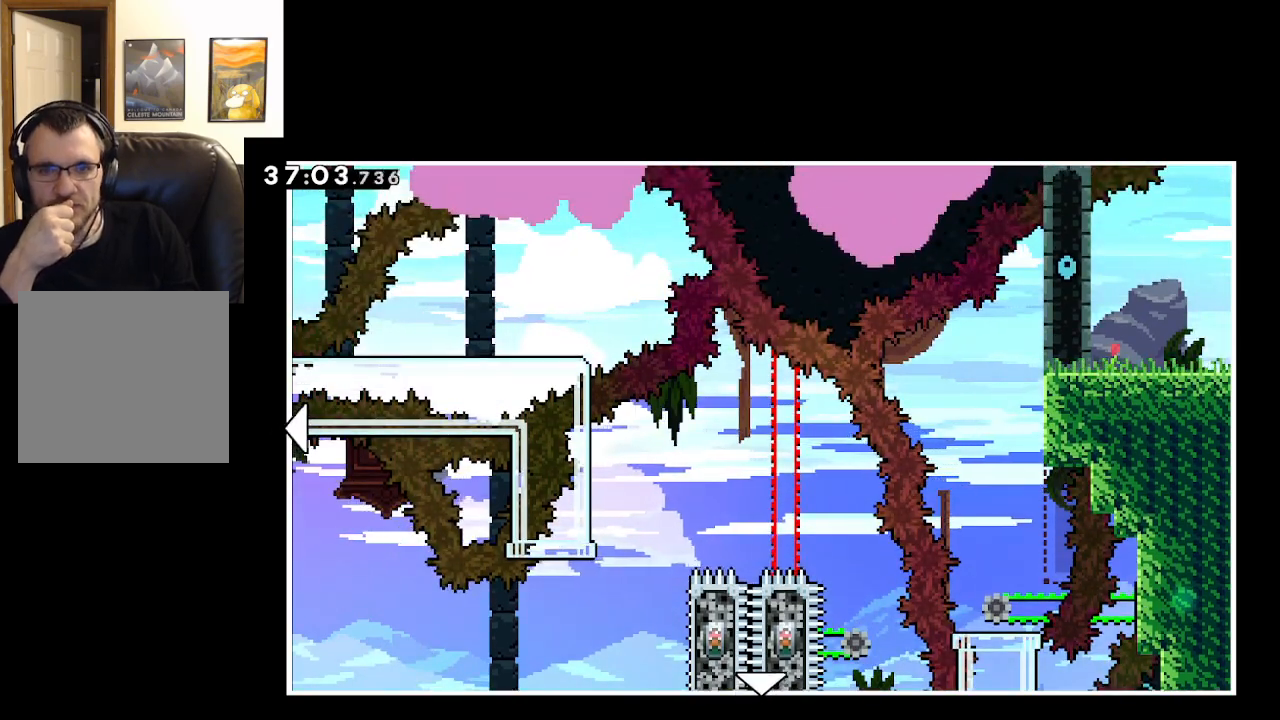
{"buttons": [], "left_stick": "up", "right_stick": "center", "events": [[133, "left_stick", "up"]]}
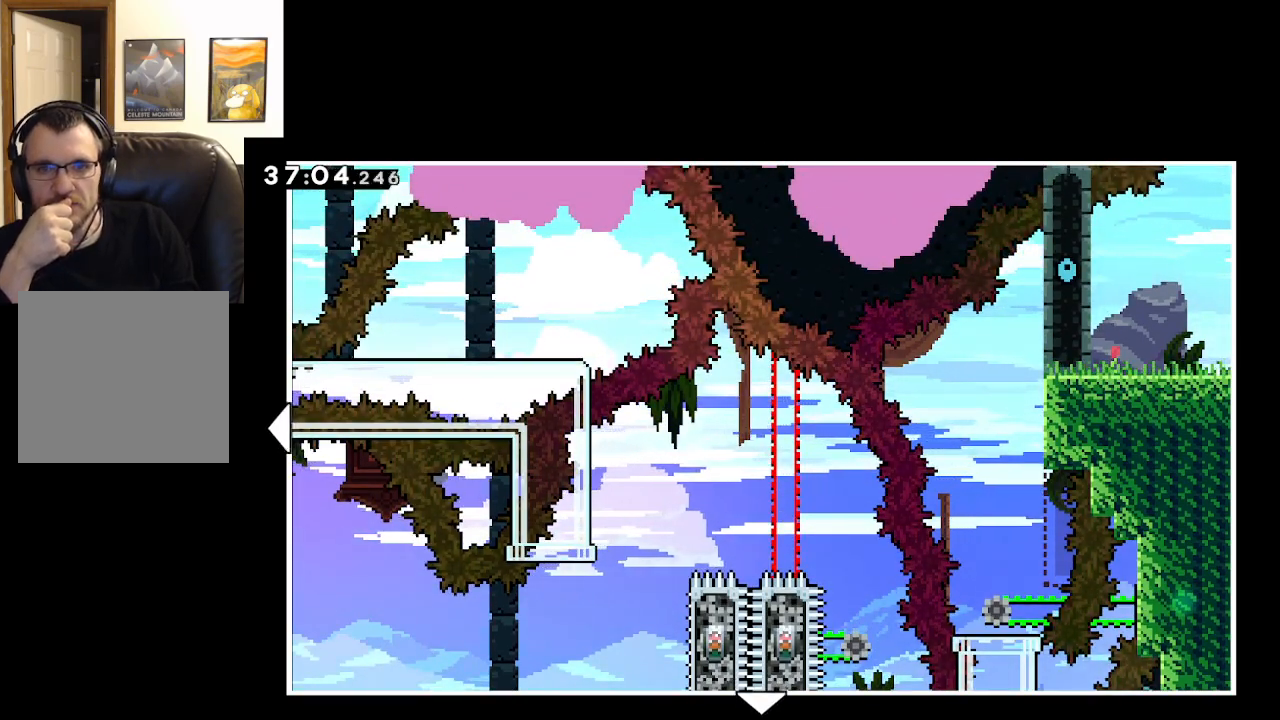
{"buttons": [], "left_stick": "up-left", "right_stick": "center", "events": [[100, "left_stick", "up-left"]]}
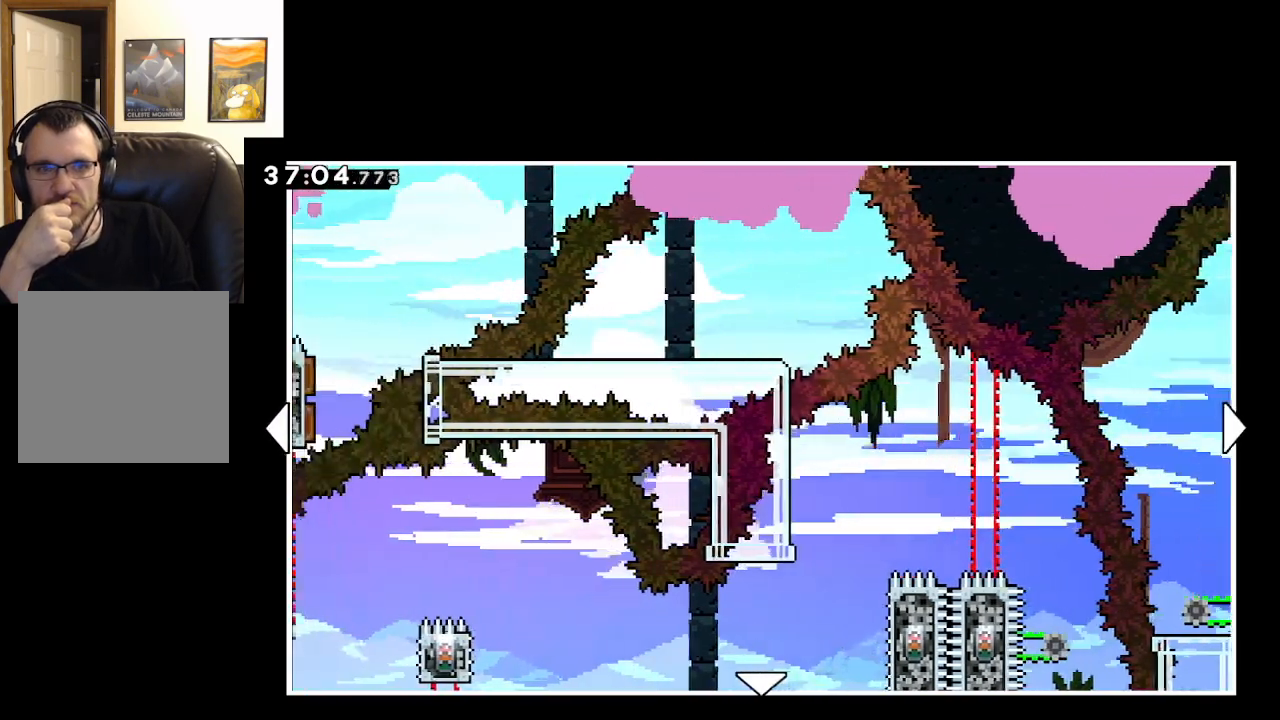
{"buttons": [], "left_stick": "down-right", "right_stick": "center", "events": [[33, "left_stick", "right"], [233, "left_stick", "down-right"]]}
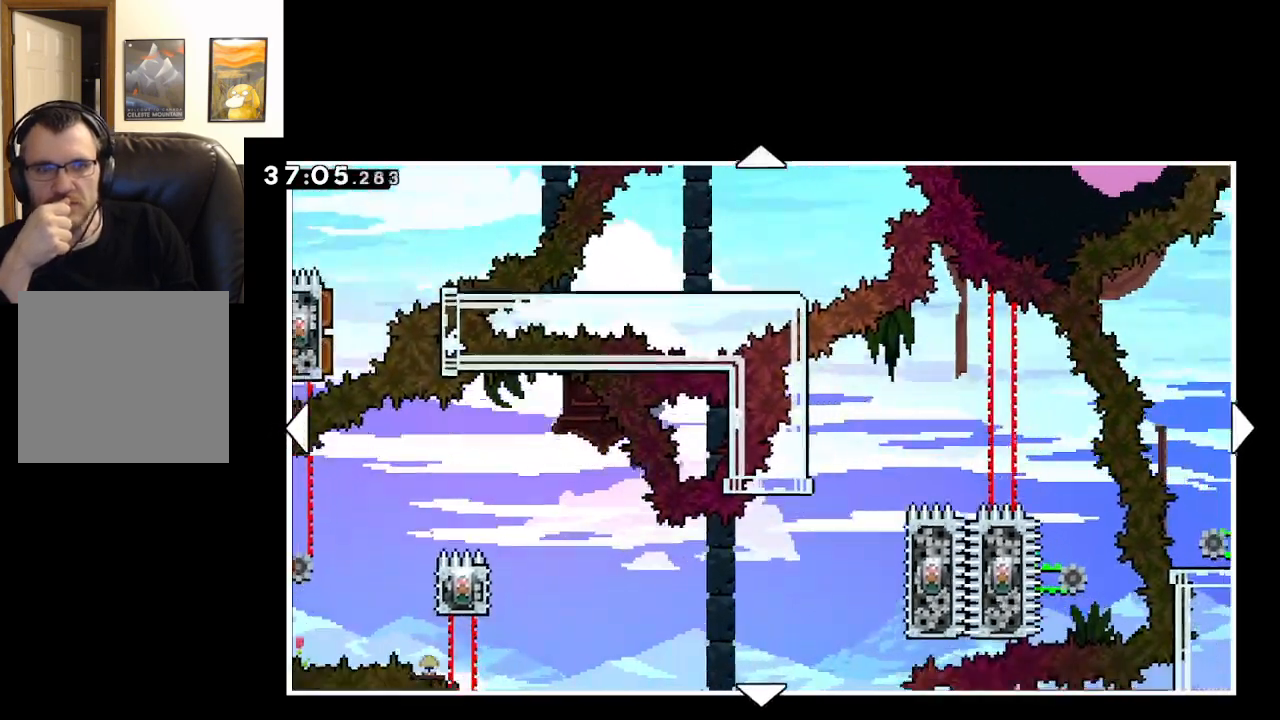
{"buttons": [], "left_stick": "down-right", "right_stick": "center", "events": []}
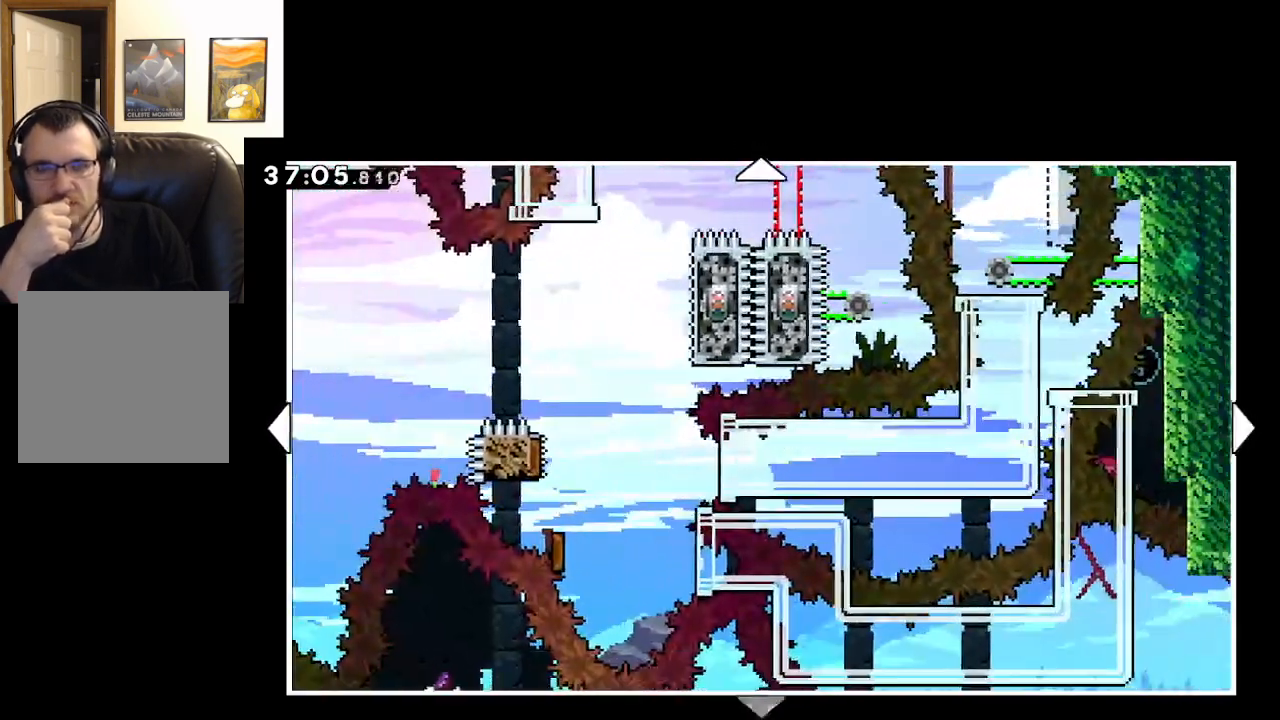
{"buttons": [], "left_stick": "center", "right_stick": "center", "events": [[183, "left_stick", "center"]]}
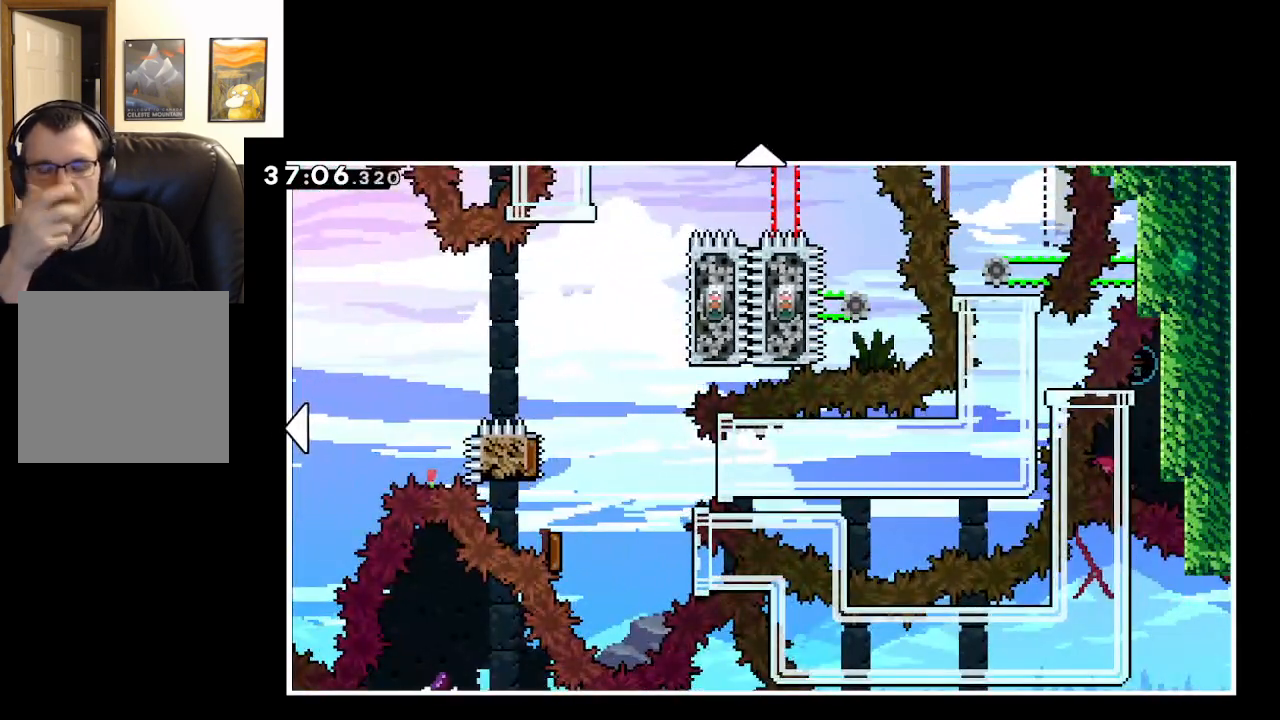
{"buttons": [], "left_stick": "center", "right_stick": "center", "events": []}
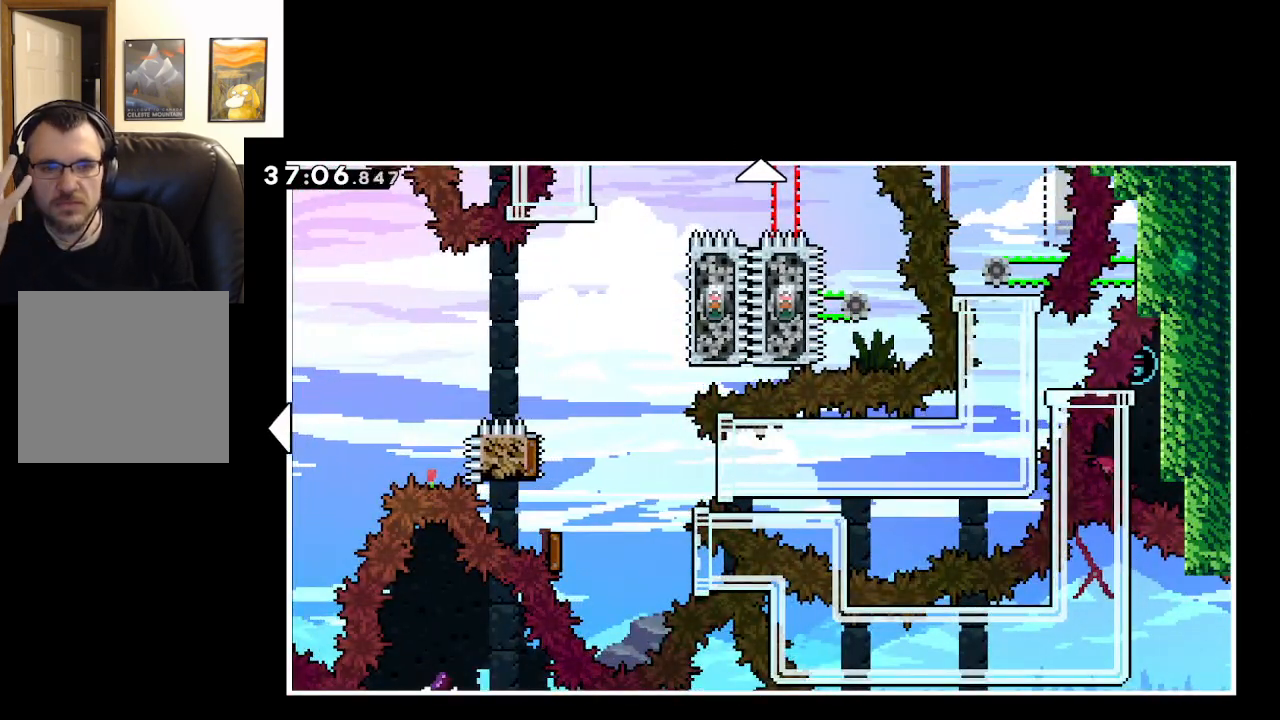
{"buttons": [], "left_stick": "center", "right_stick": "center", "events": []}
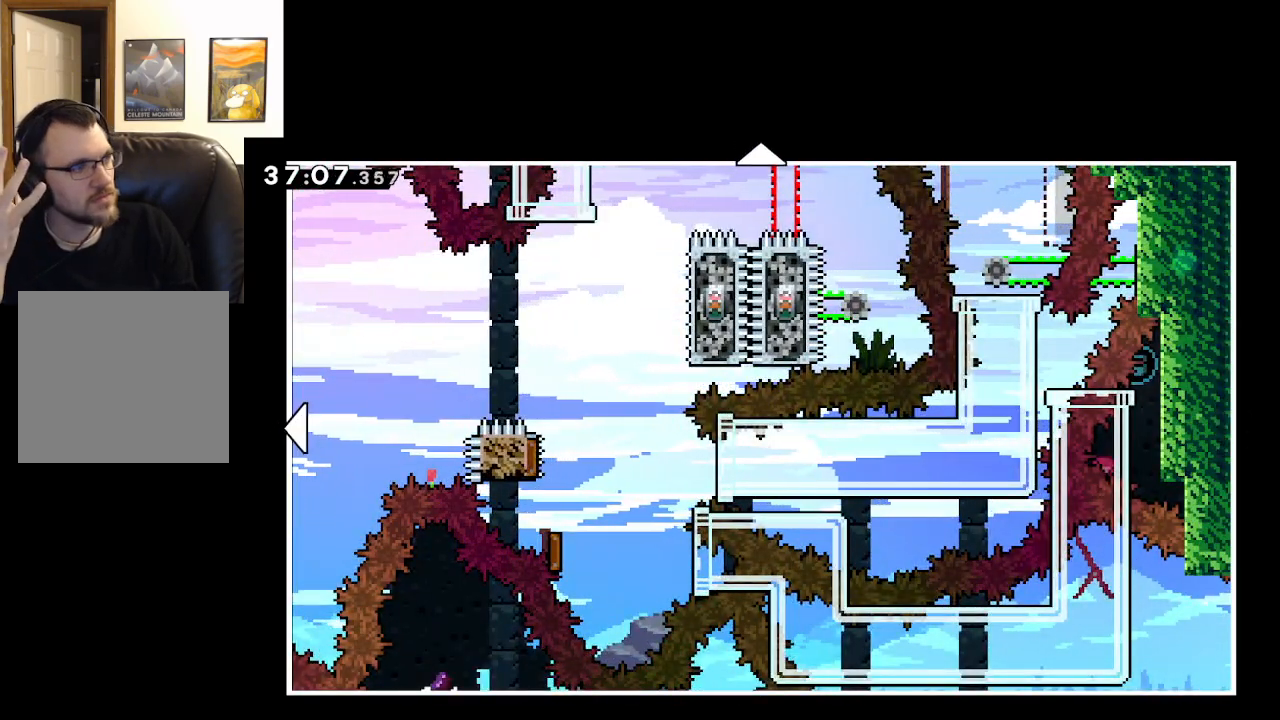
{"buttons": [], "left_stick": "center", "right_stick": "center", "events": []}
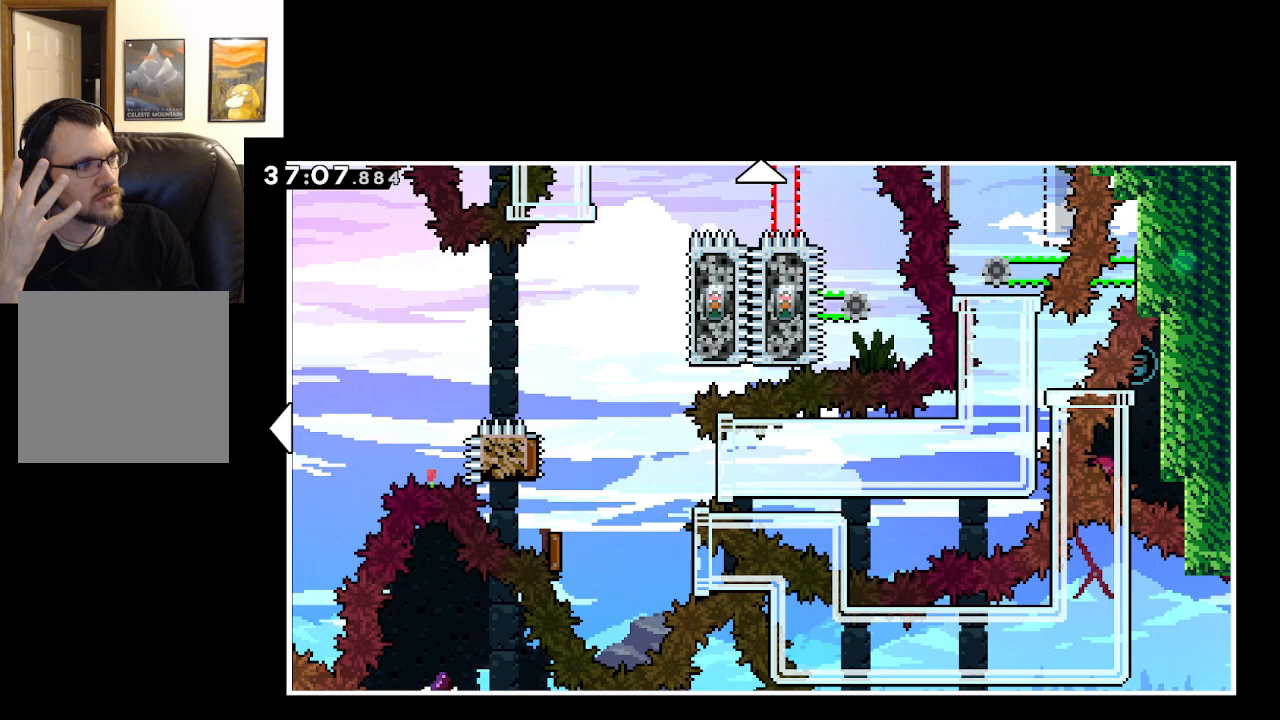
{"buttons": [], "left_stick": "center", "right_stick": "center", "events": []}
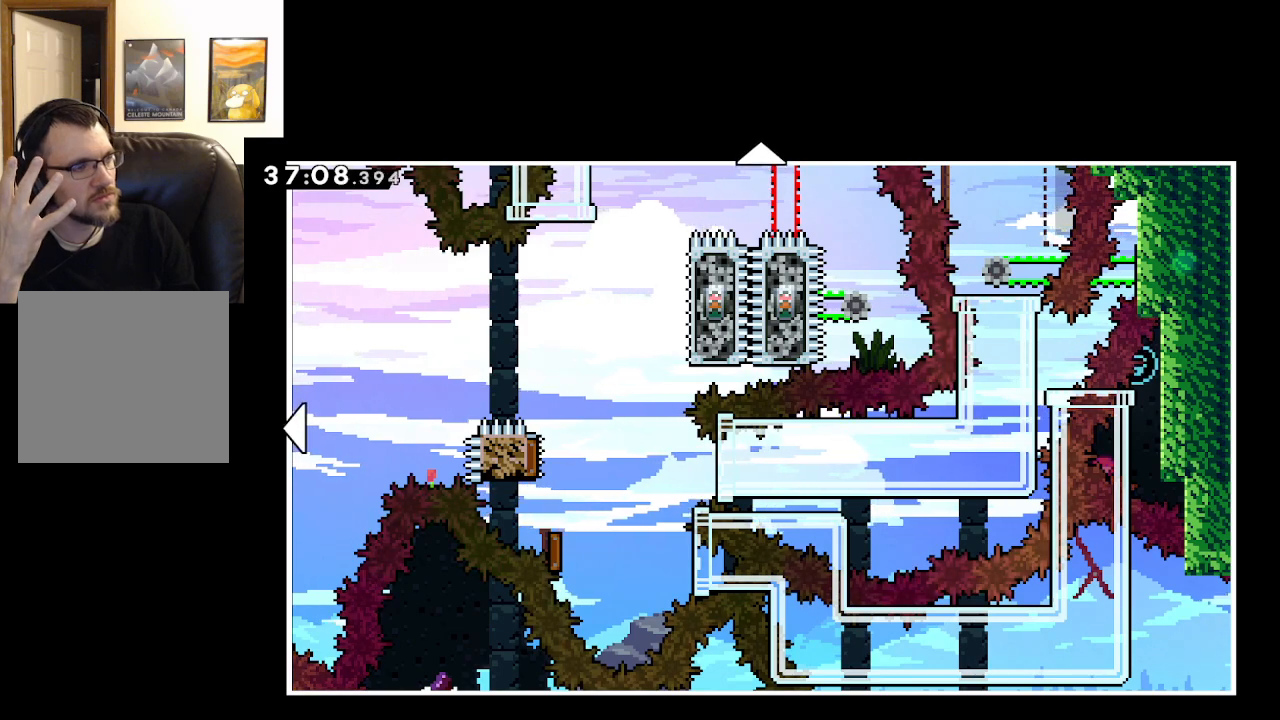
{"buttons": [], "left_stick": "center", "right_stick": "center", "events": []}
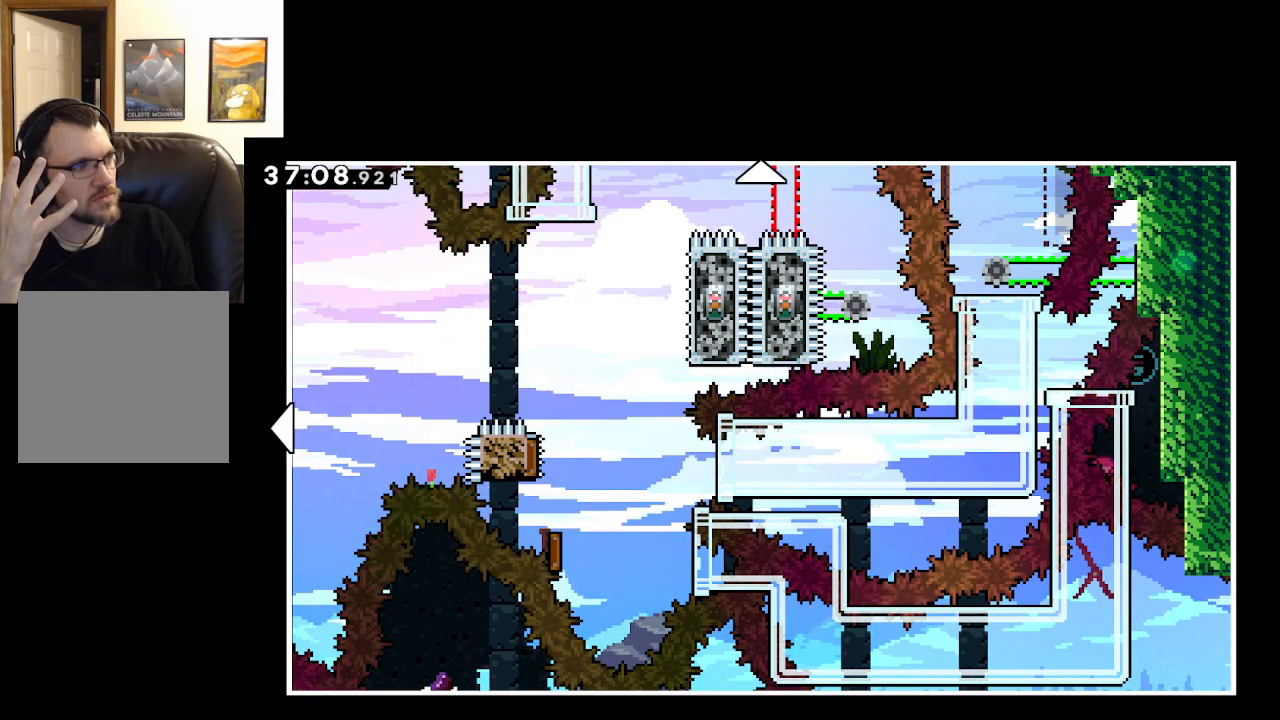
{"buttons": [], "left_stick": "center", "right_stick": "center", "events": []}
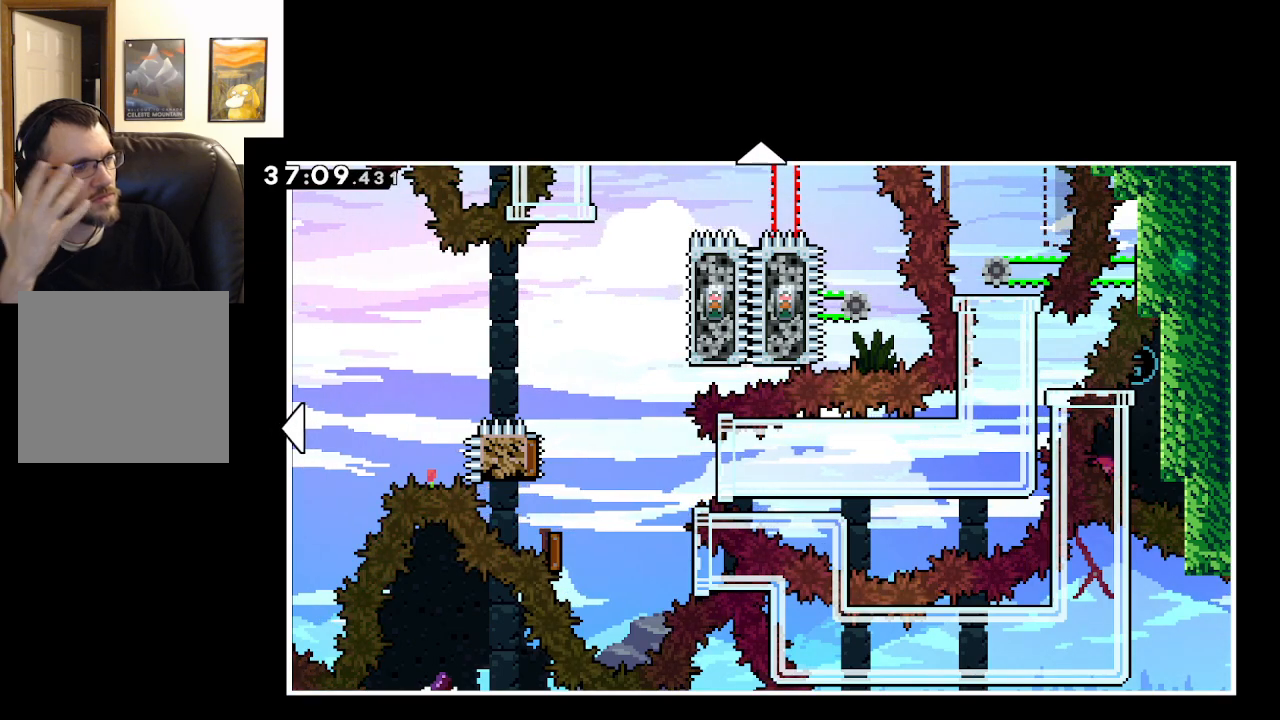
{"buttons": [], "left_stick": "down-left", "right_stick": "center", "events": [[483, "left_stick", "down-left"]]}
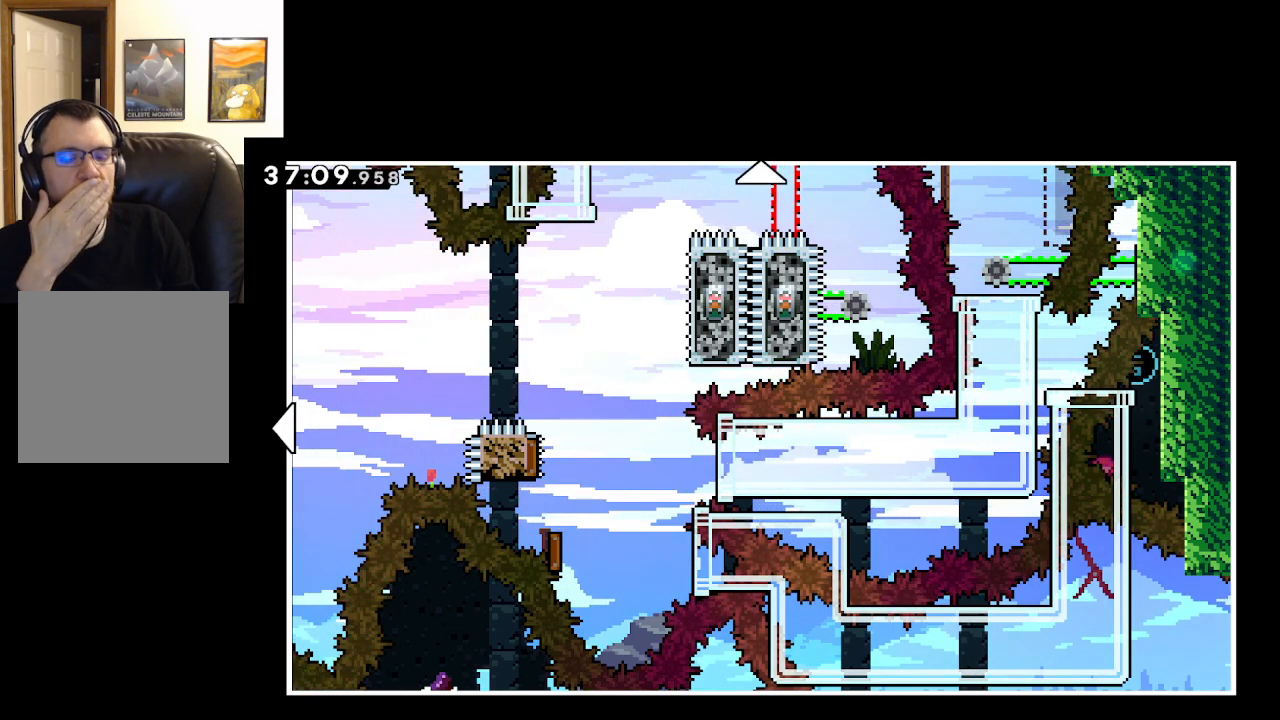
{"buttons": [], "left_stick": "down-left", "right_stick": "center", "events": []}
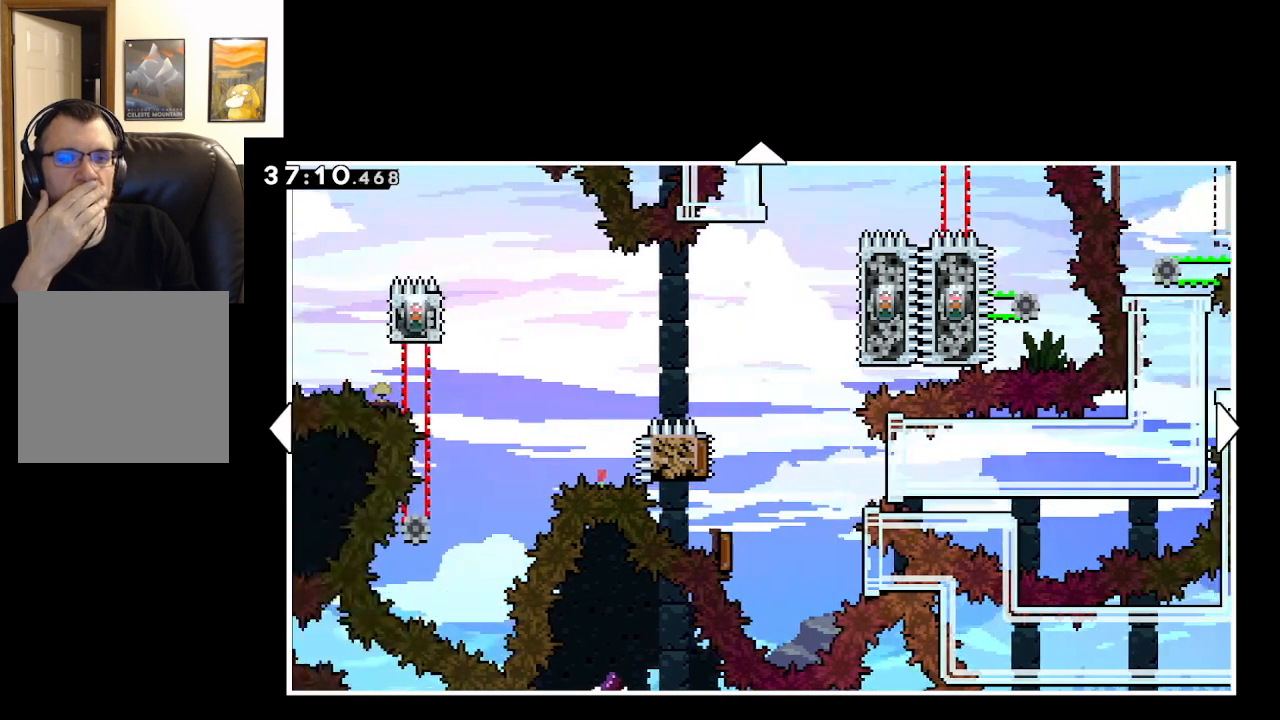
{"buttons": [], "left_stick": "center", "right_stick": "center", "events": [[100, "left_stick", "center"]]}